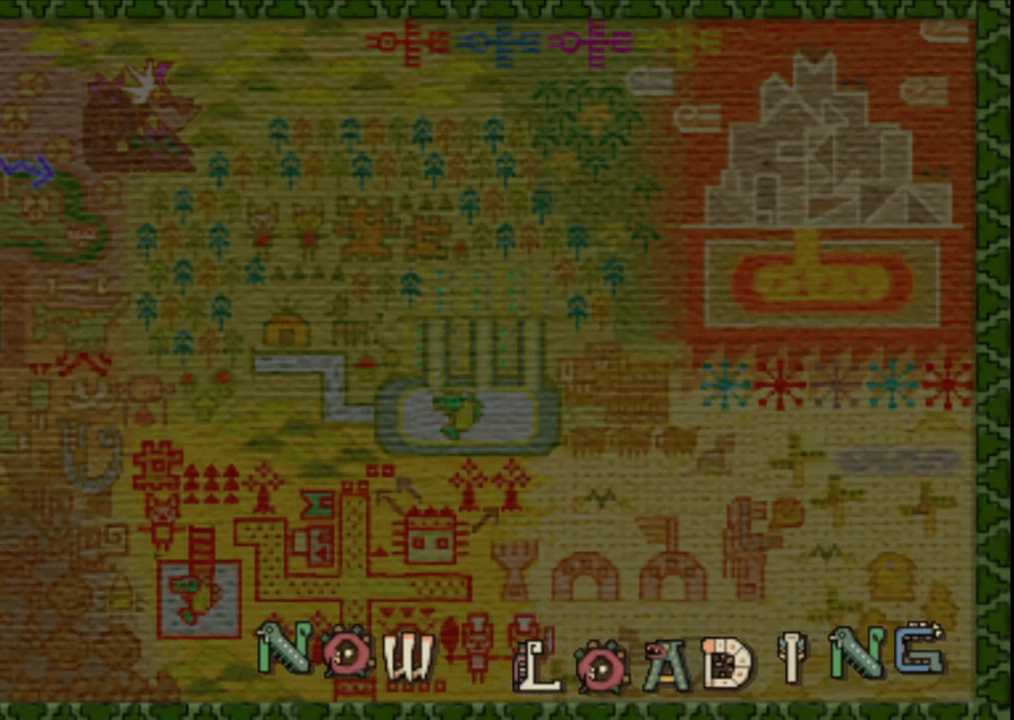
Gameplay with a controller (Xbox layout); each line is a JSON object with the inputs held at the frame after it. "events" lists button and stick changes between this image and that frame as [ms after this image, input, new state], when the widget could be followed in between. Not read: L2 L3 R2 R3.
{"buttons": [], "left_stick": "down", "right_stick": "center", "events": []}
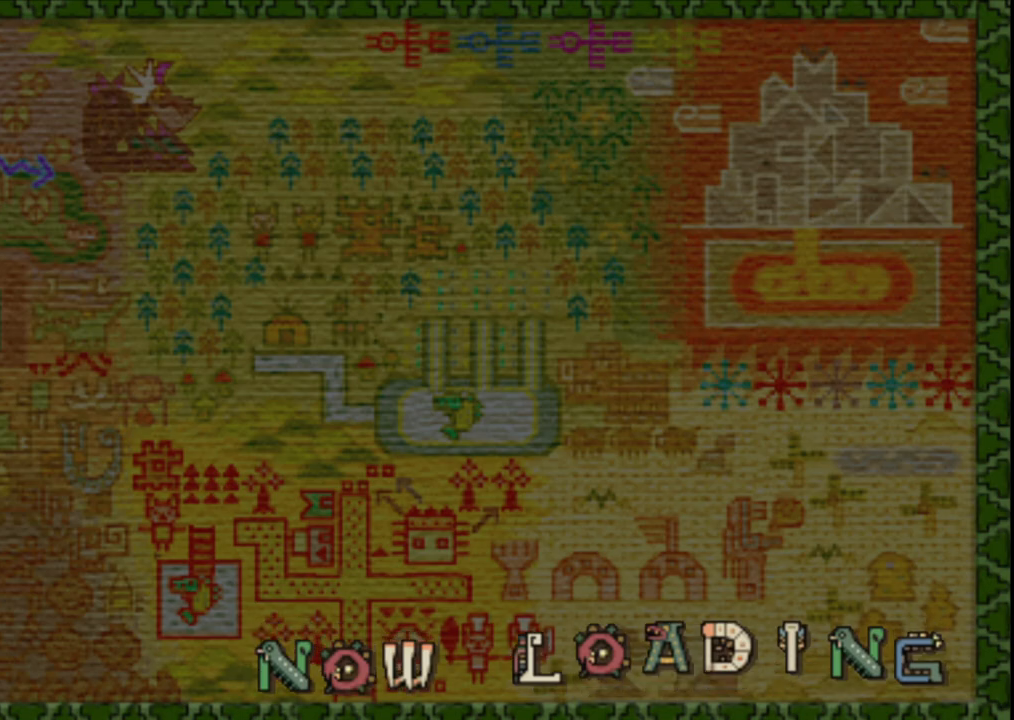
{"buttons": [], "left_stick": "down", "right_stick": "center", "events": []}
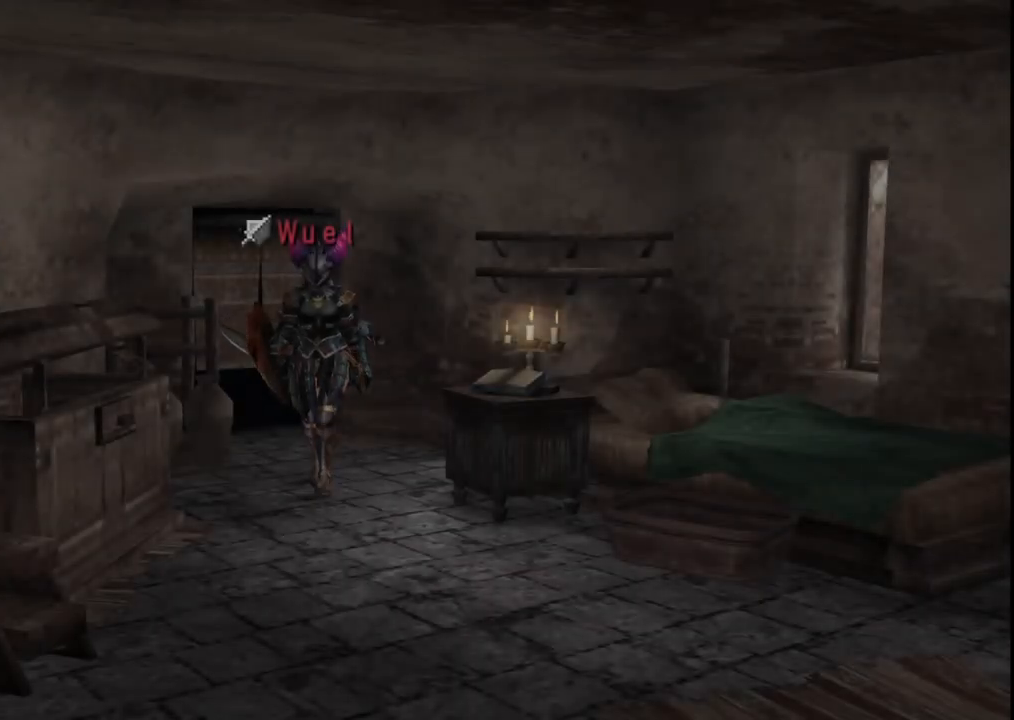
{"buttons": [], "left_stick": "down", "right_stick": "center", "events": []}
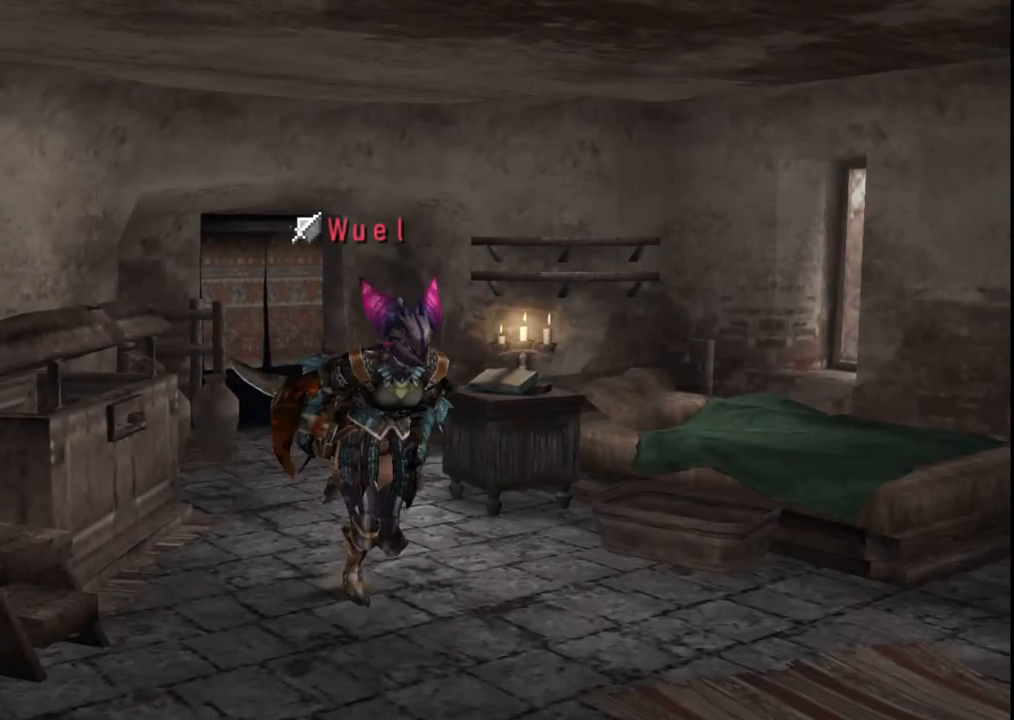
{"buttons": [], "left_stick": "down-left", "right_stick": "center", "events": [[67, "X", "down"], [167, "X", "up"], [233, "X", "down"], [333, "X", "up"], [433, "left_stick", "down-left"]]}
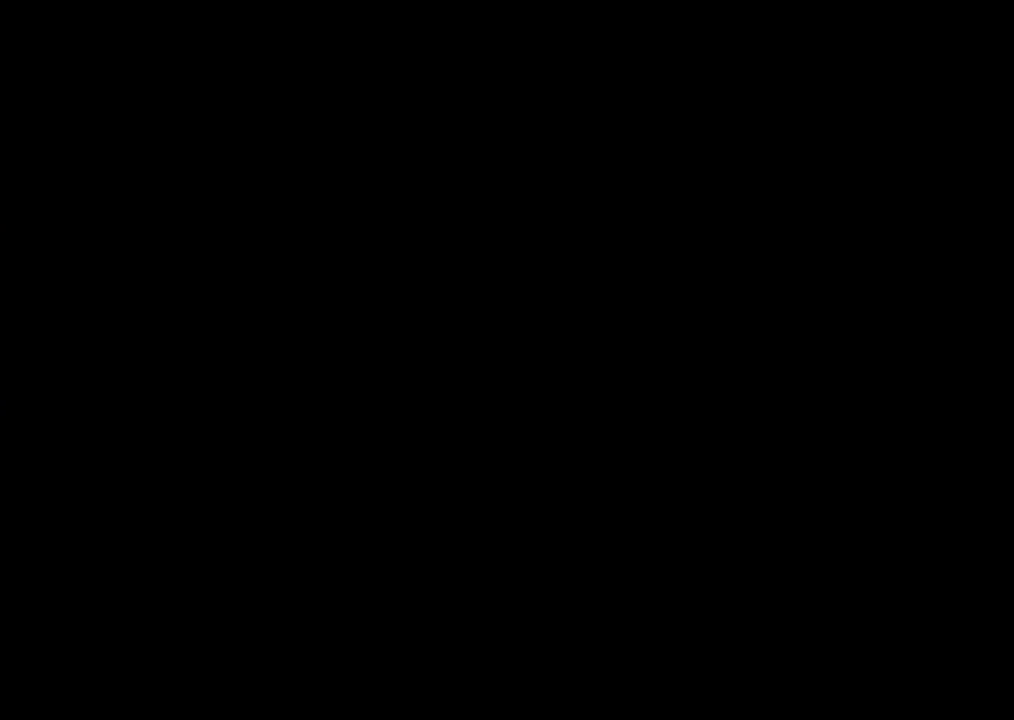
{"buttons": [], "left_stick": "down-left", "right_stick": "center", "events": []}
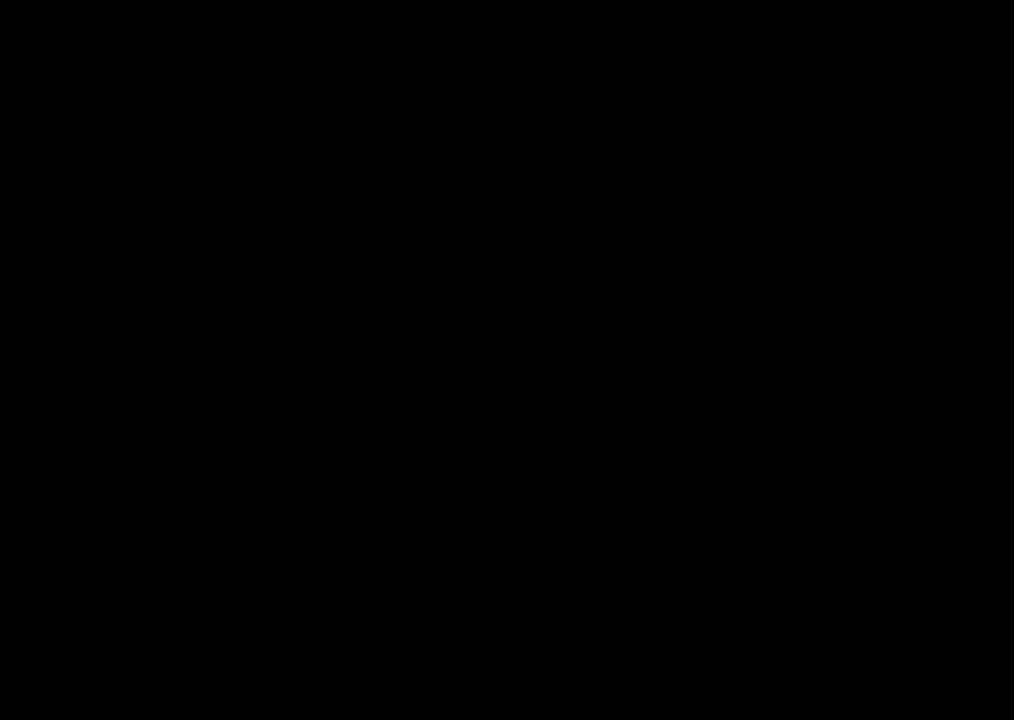
{"buttons": [], "left_stick": "down-left", "right_stick": "center", "events": []}
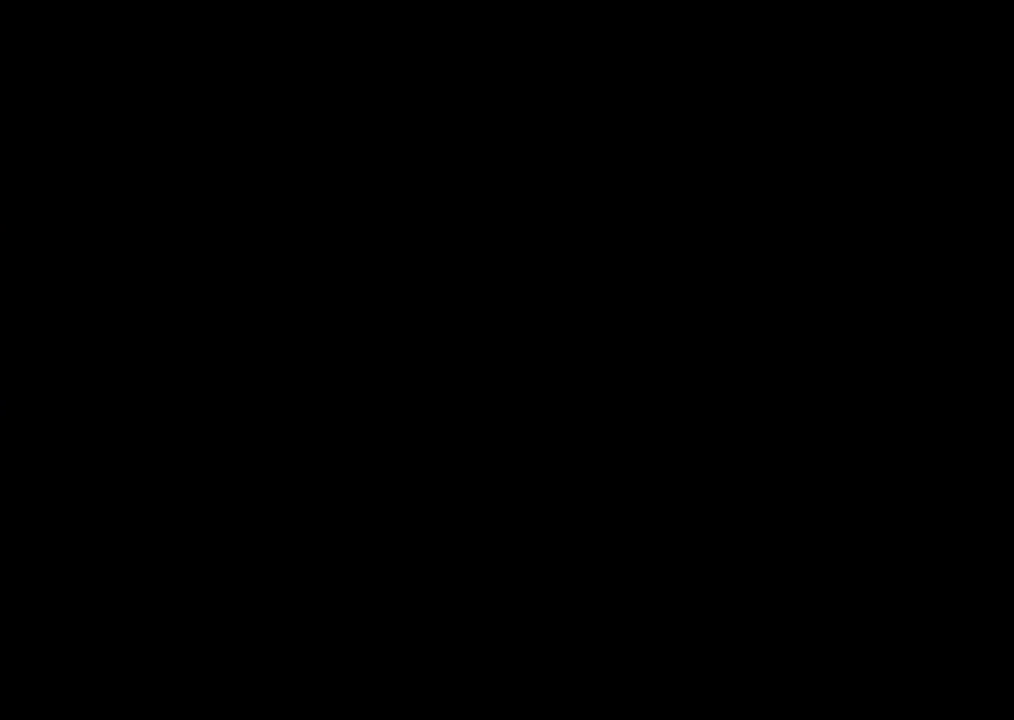
{"buttons": [], "left_stick": "up", "right_stick": "center", "events": [[133, "left_stick", "left"], [233, "left_stick", "up-left"], [500, "left_stick", "up"]]}
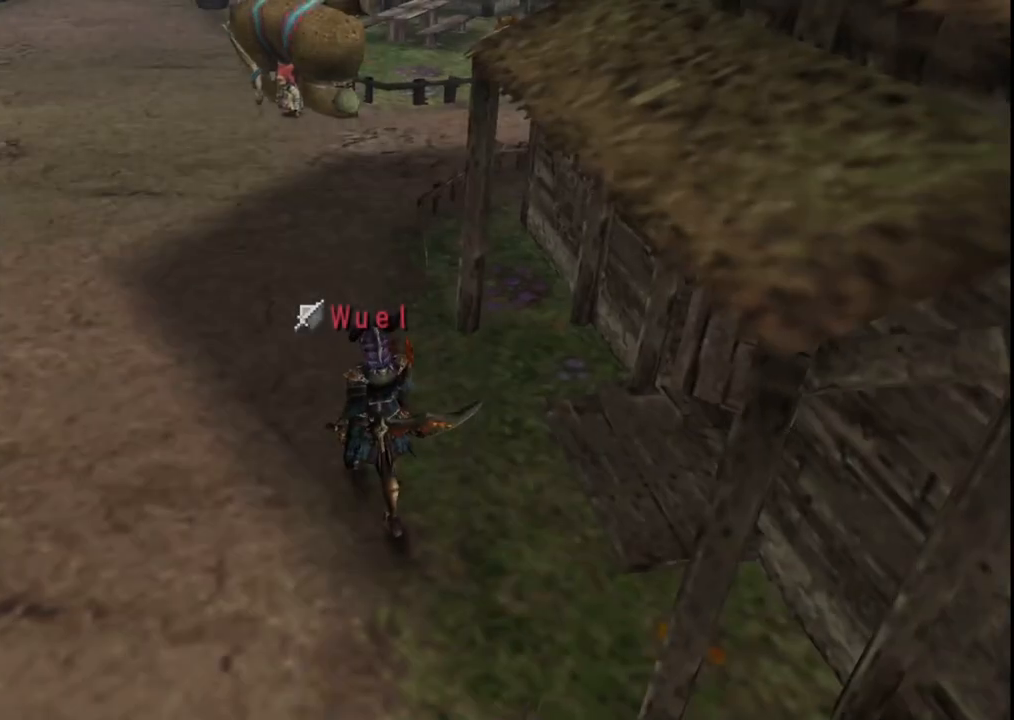
{"buttons": [], "left_stick": "up", "right_stick": "center", "events": []}
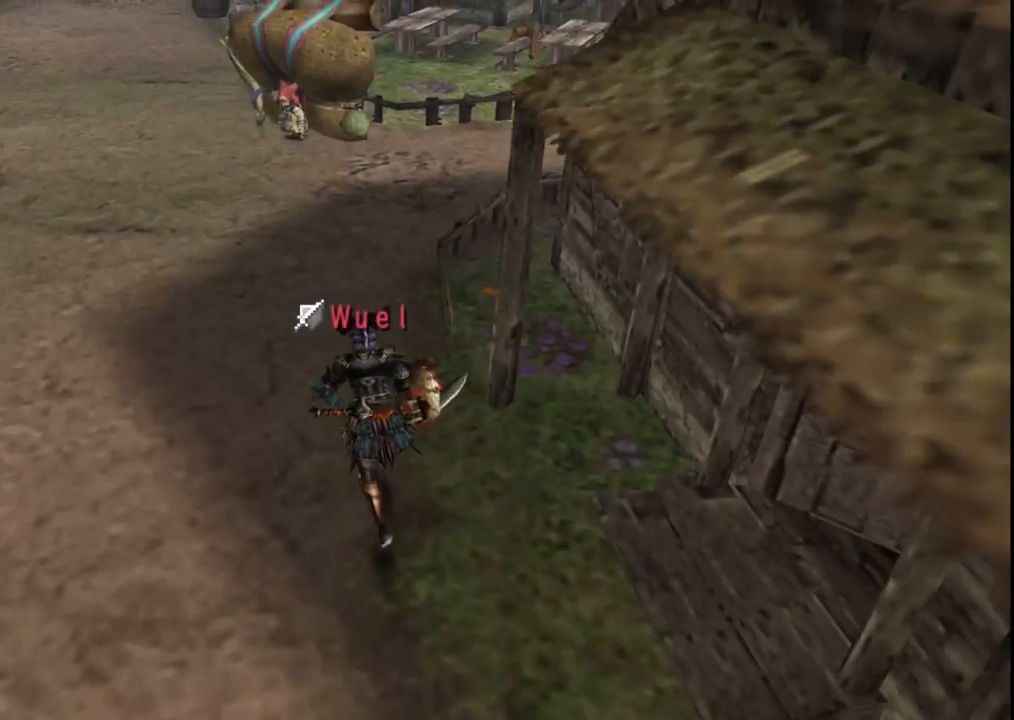
{"buttons": [], "left_stick": "up", "right_stick": "center", "events": []}
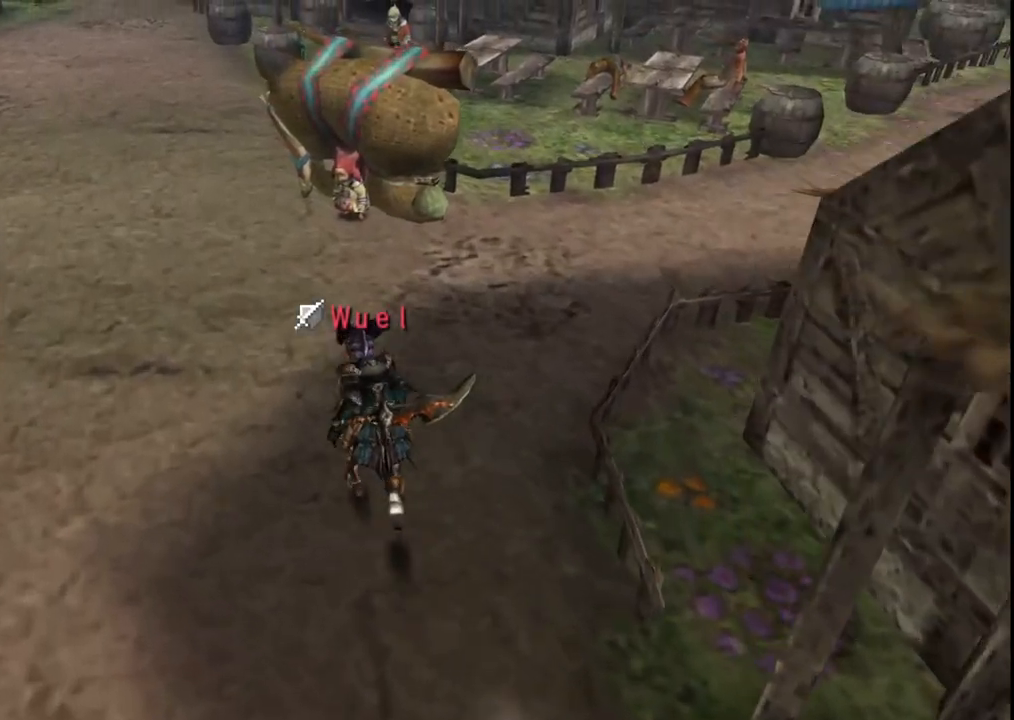
{"buttons": [], "left_stick": "up", "right_stick": "center", "events": []}
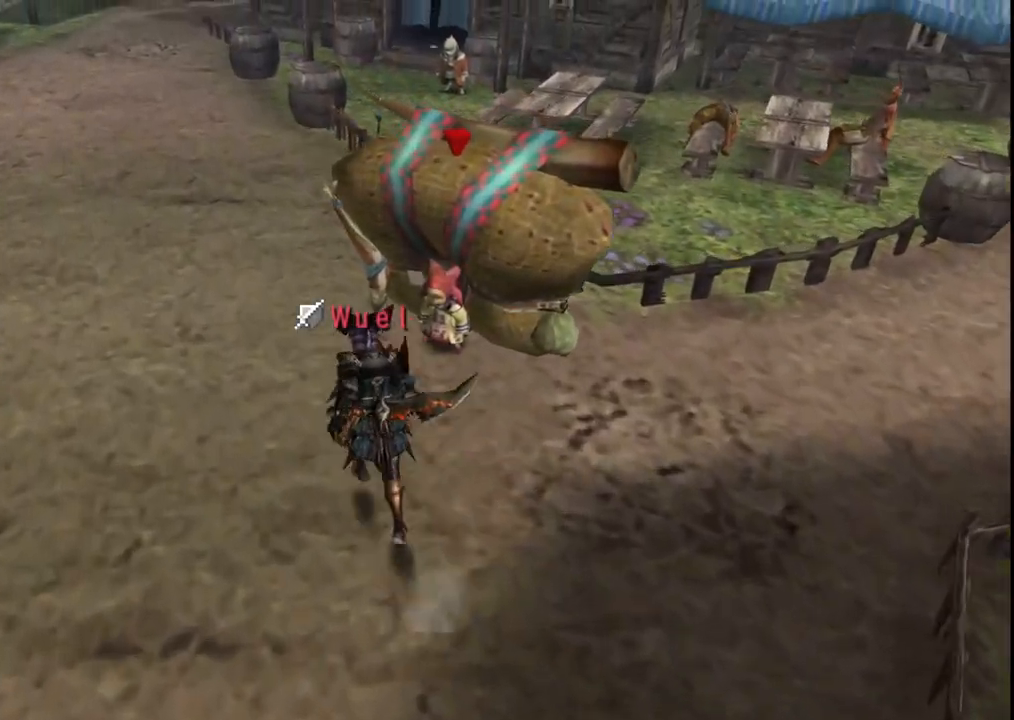
{"buttons": [], "left_stick": "up", "right_stick": "center", "events": []}
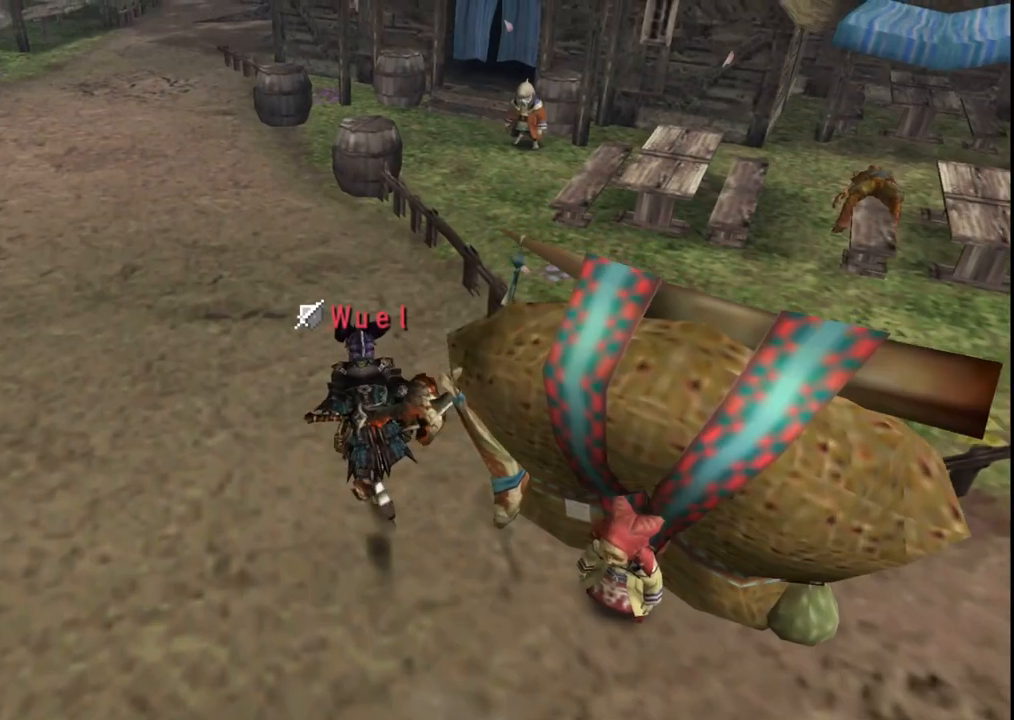
{"buttons": [], "left_stick": "up", "right_stick": "center", "events": []}
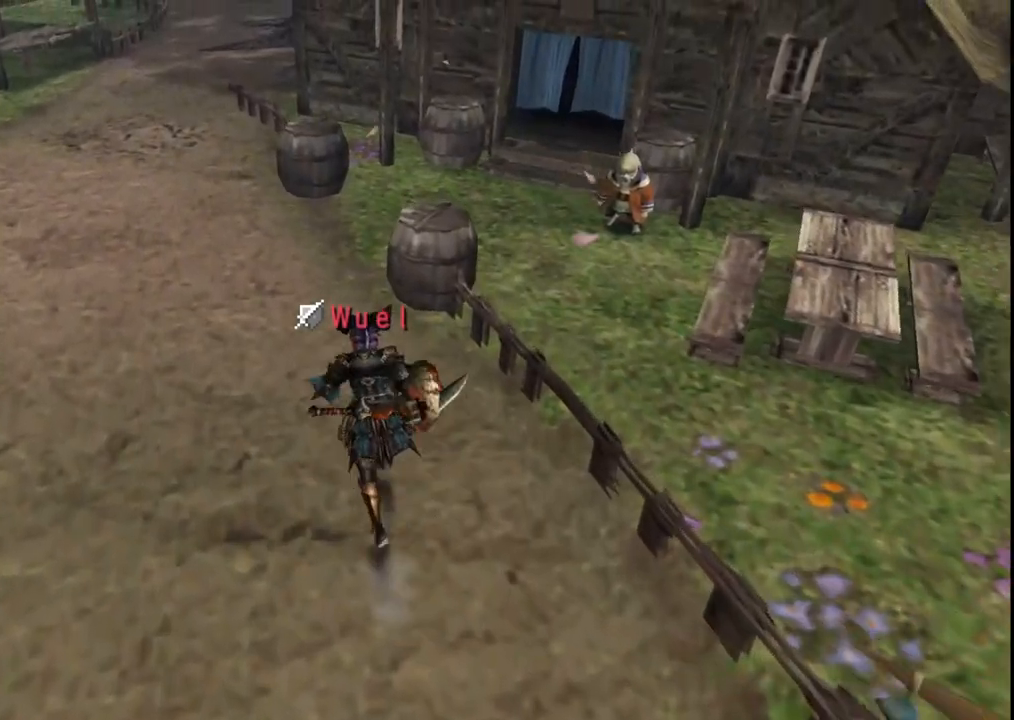
{"buttons": [], "left_stick": "up", "right_stick": "center", "events": []}
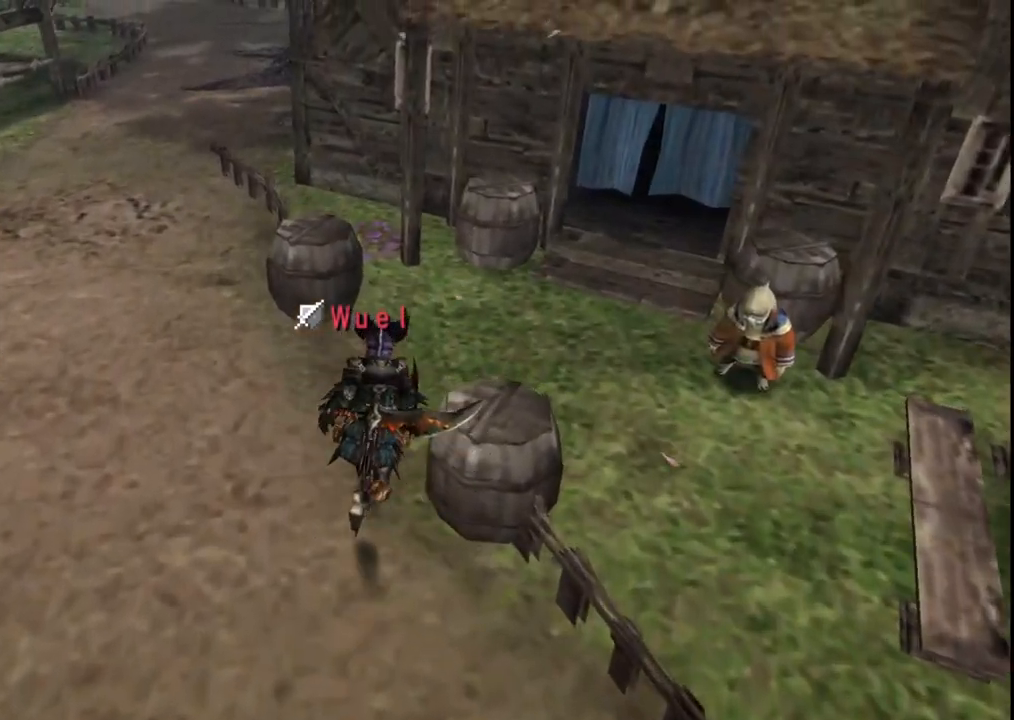
{"buttons": [], "left_stick": "up-right", "right_stick": "center", "events": [[67, "left_stick", "up-right"]]}
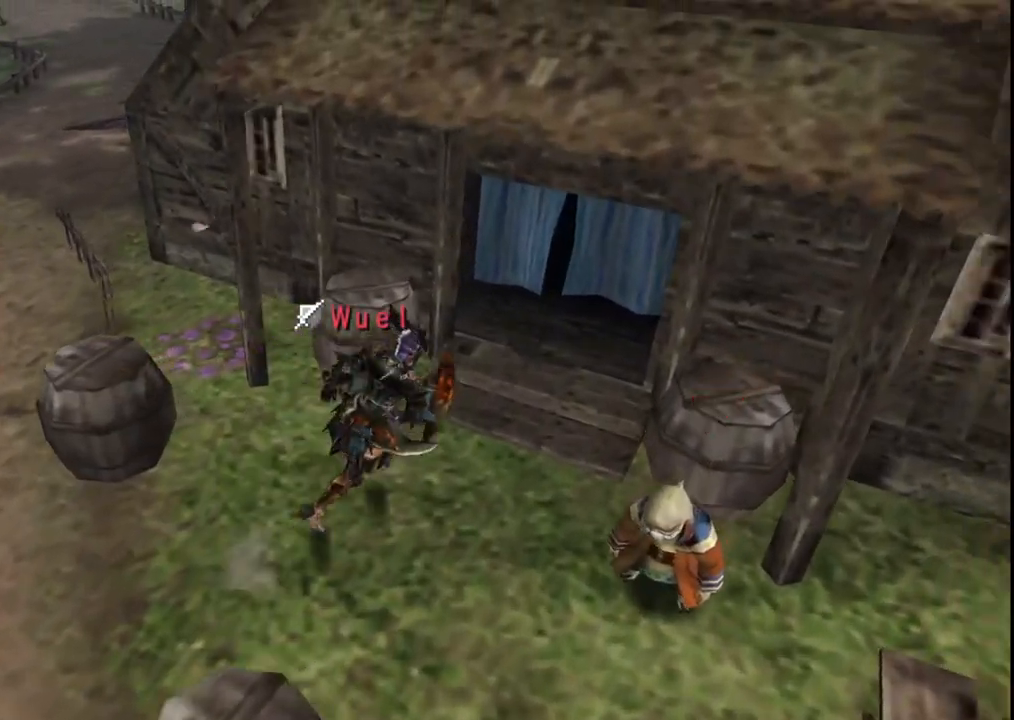
{"buttons": [], "left_stick": "up-right", "right_stick": "center", "events": [[67, "X", "down"], [167, "X", "up"]]}
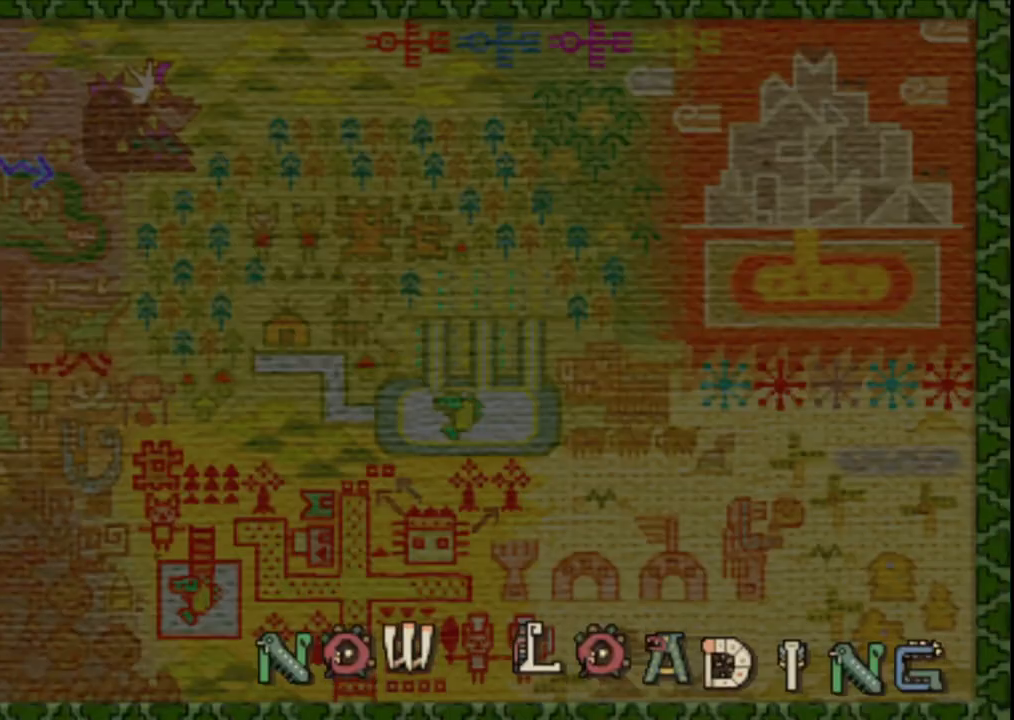
{"buttons": [], "left_stick": "up-right", "right_stick": "center", "events": []}
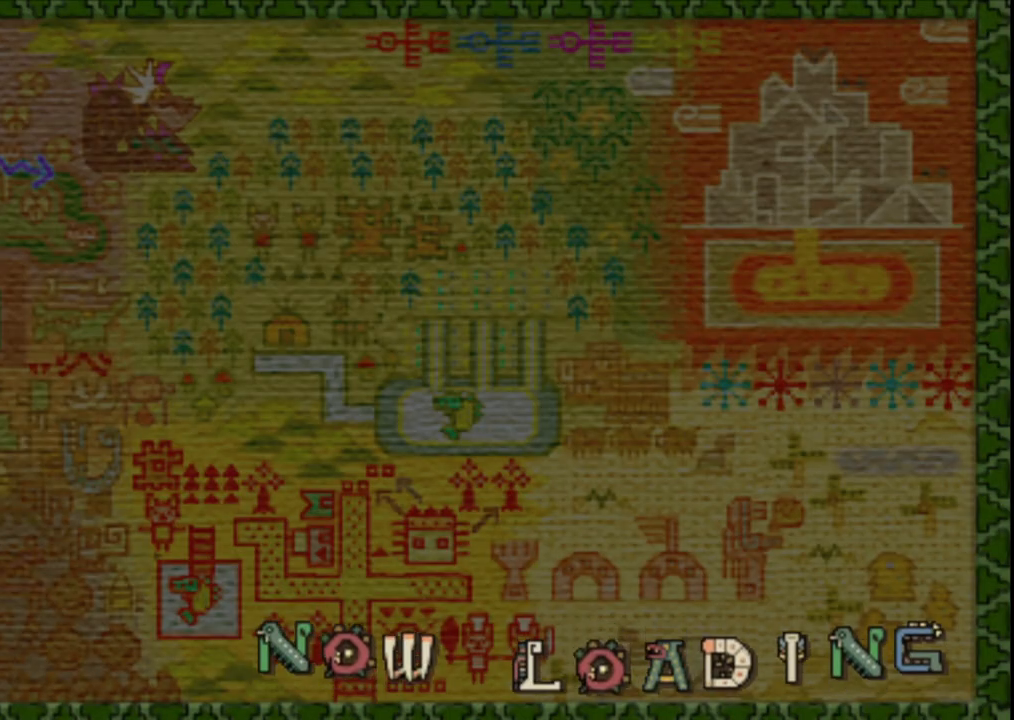
{"buttons": [], "left_stick": "up-right", "right_stick": "center", "events": []}
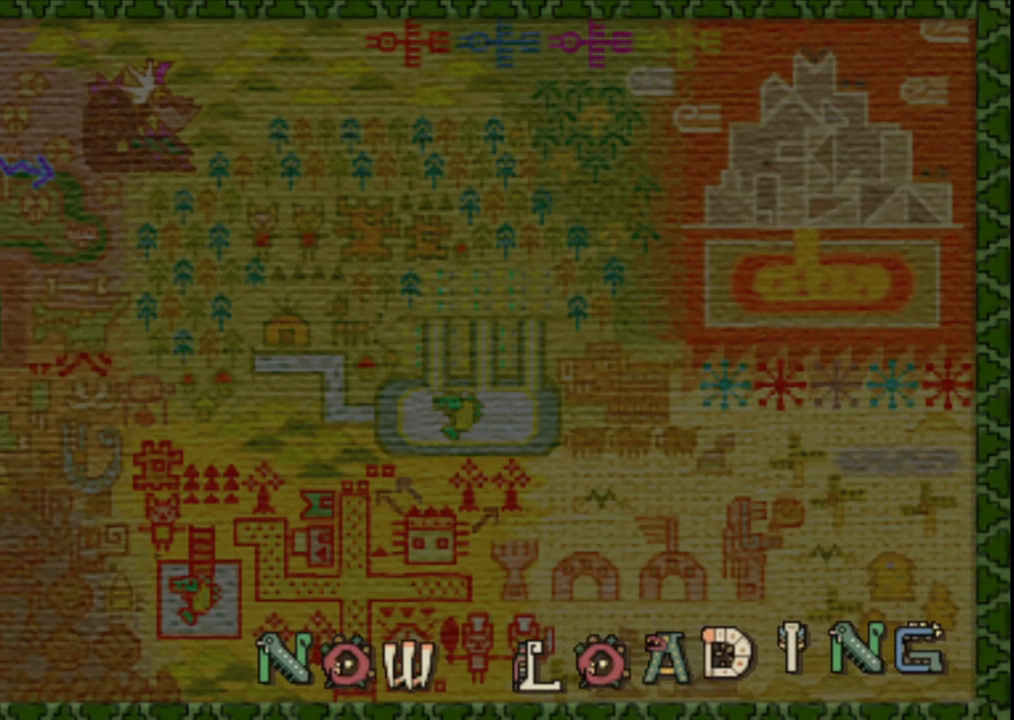
{"buttons": [], "left_stick": "up-right", "right_stick": "center", "events": []}
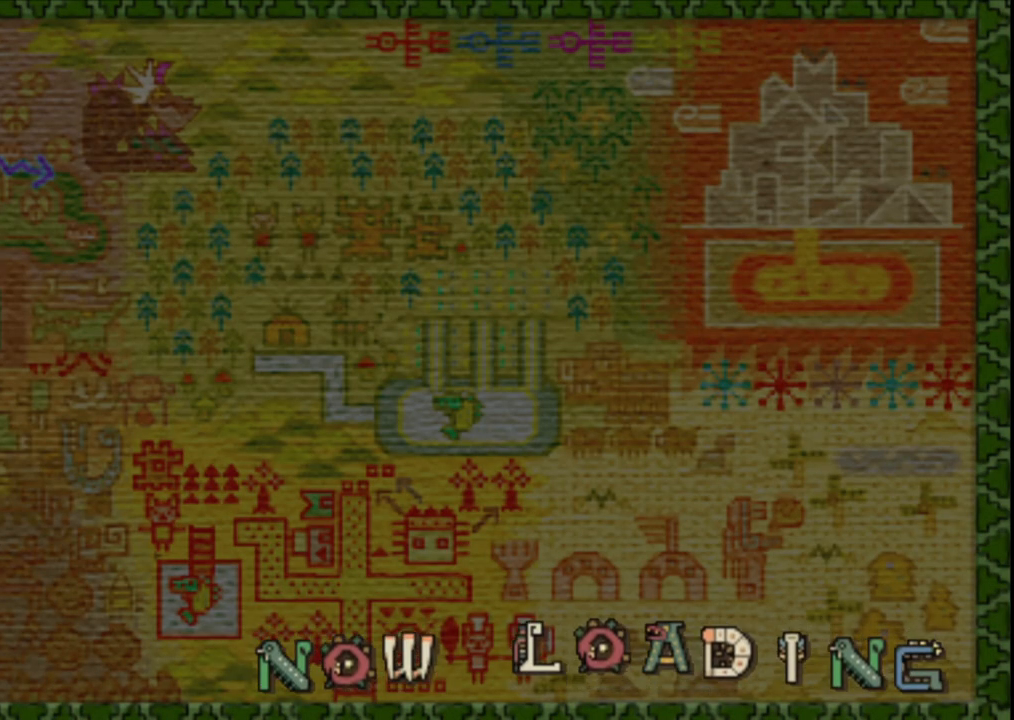
{"buttons": [], "left_stick": "up-right", "right_stick": "center", "events": []}
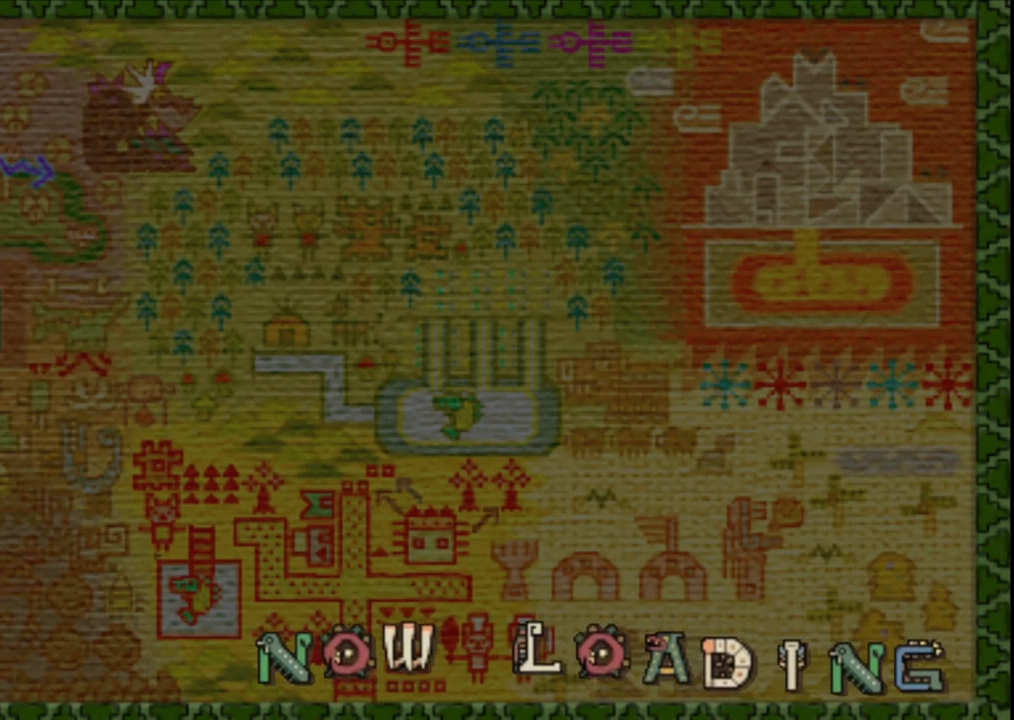
{"buttons": [], "left_stick": "up-right", "right_stick": "center", "events": []}
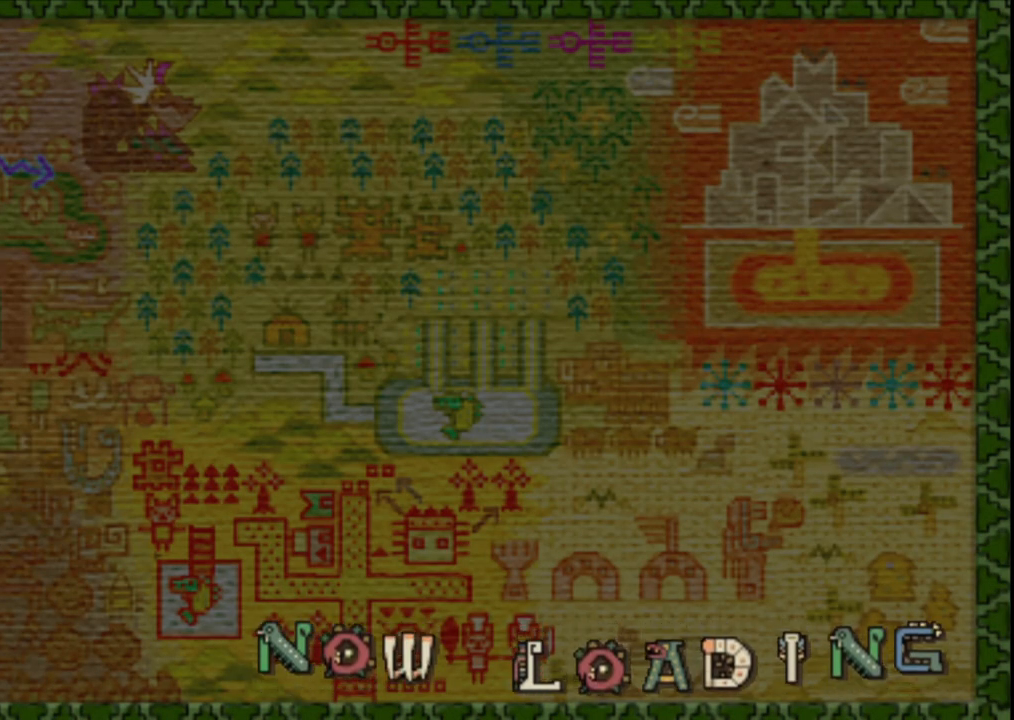
{"buttons": [], "left_stick": "up-right", "right_stick": "center", "events": []}
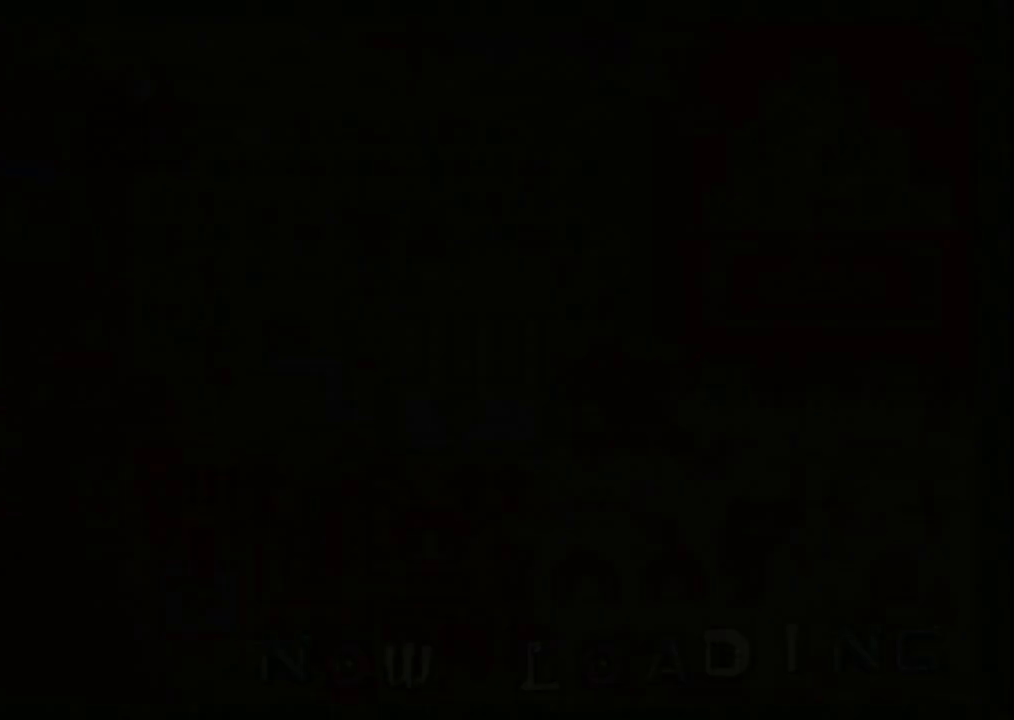
{"buttons": [], "left_stick": "up-right", "right_stick": "center", "events": []}
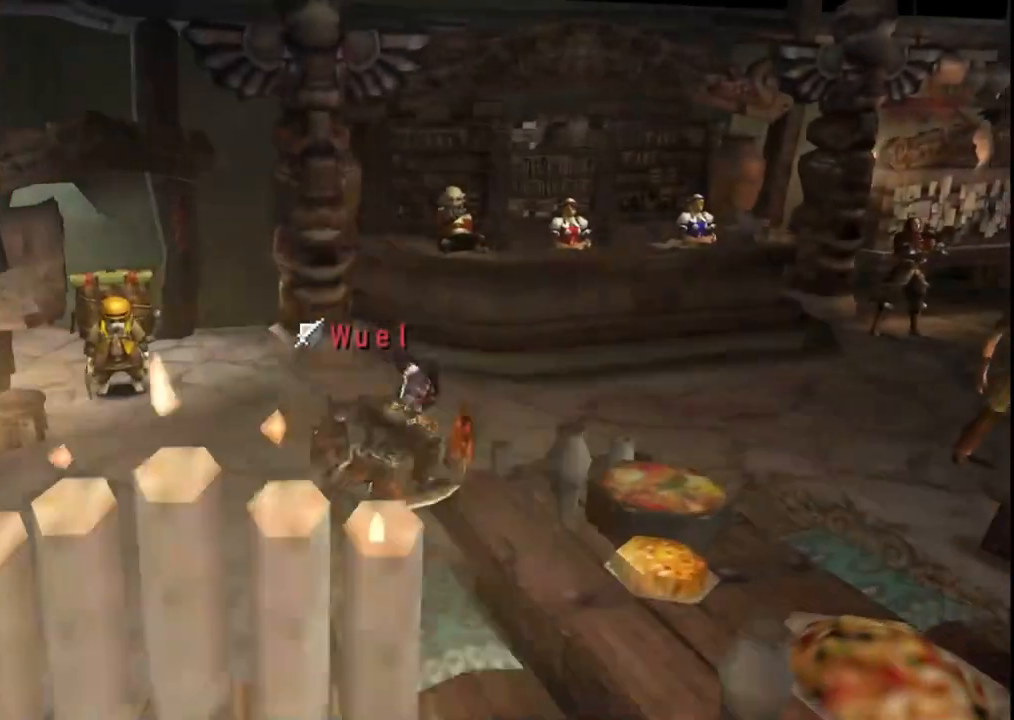
{"buttons": [], "left_stick": "up-right", "right_stick": "center", "events": []}
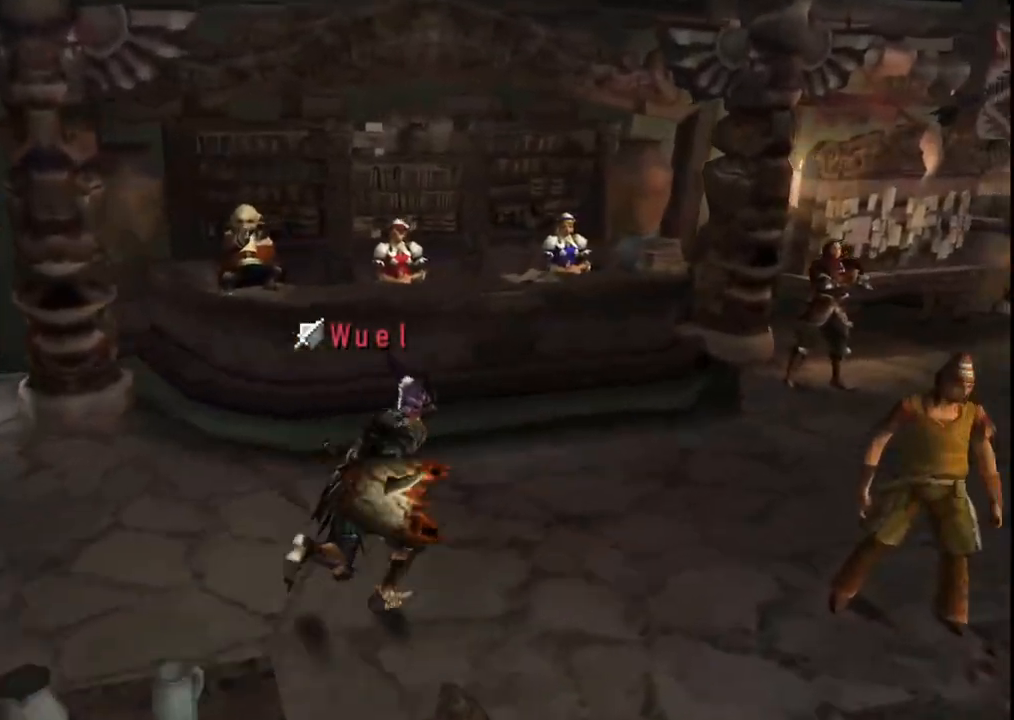
{"buttons": [], "left_stick": "up", "right_stick": "center", "events": [[400, "left_stick", "up"]]}